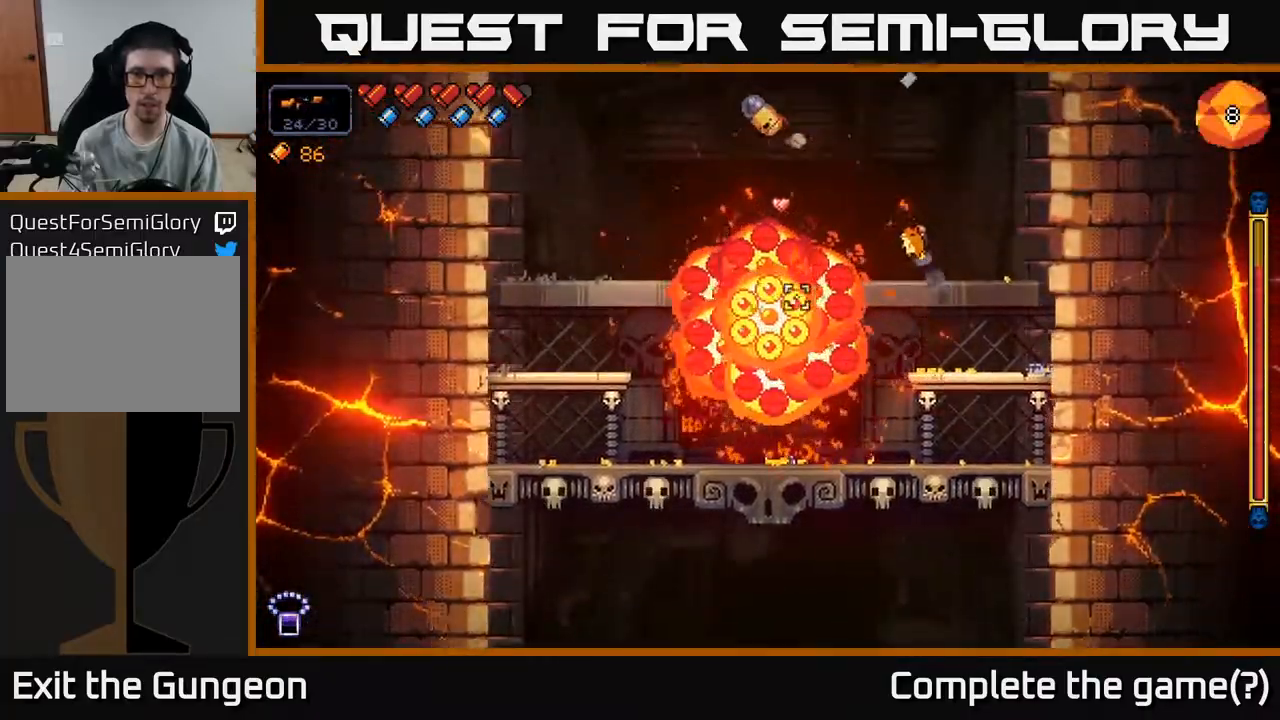
Gameplay with a controller (Xbox layout); each line is a JSON object with the inputs held at the frame after it. "events" lists button and stick changes between this image and that frame as [ms after this image, input, new state], when the widget could be followed in between.
{"buttons": ["R2"], "left_stick": "left", "right_stick": "down-right", "events": [[333, "A", "up"], [500, "right_stick", "down-right"]]}
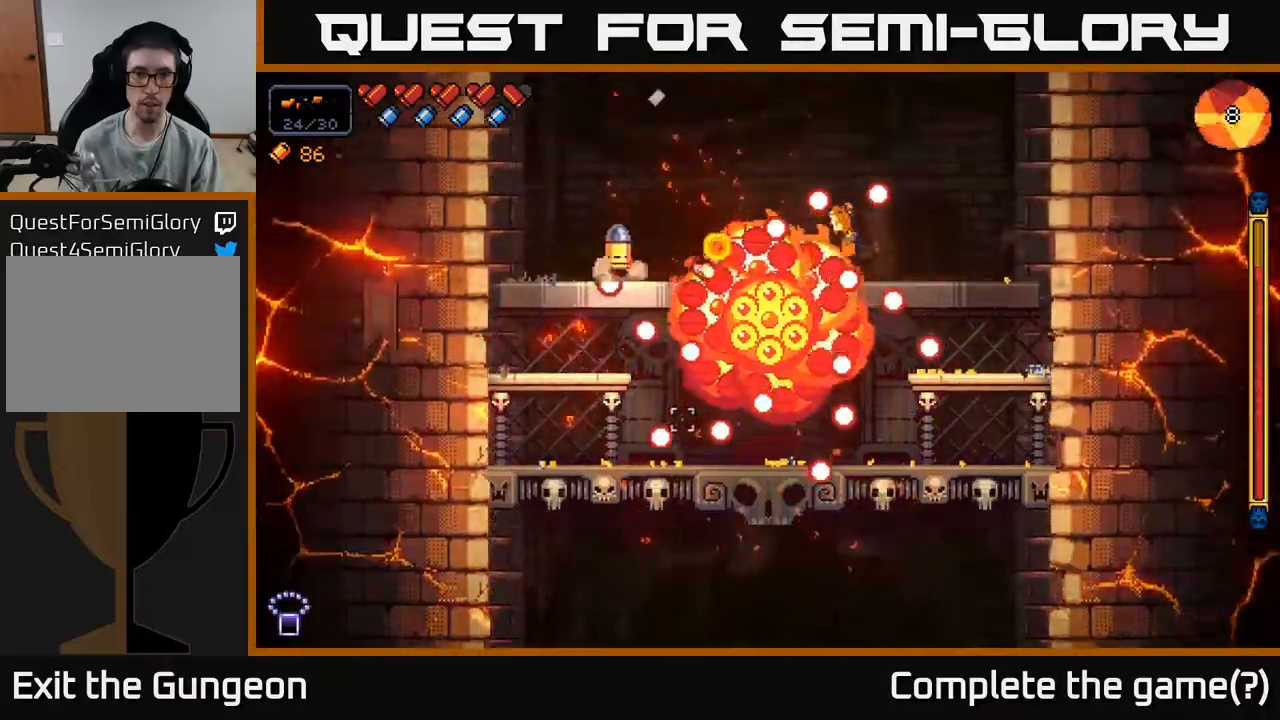
{"buttons": ["R2"], "left_stick": "center", "right_stick": "down-right", "events": [[167, "A", "down"], [400, "A", "up"], [450, "left_stick", "center"]]}
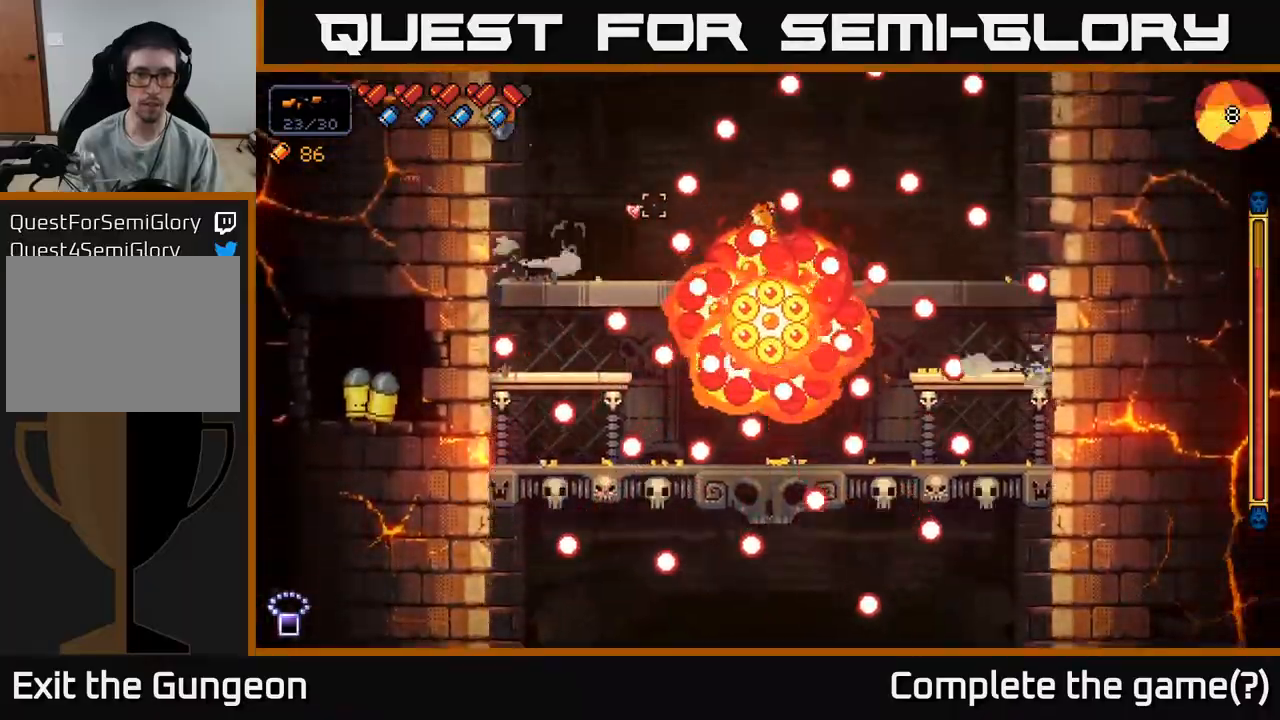
{"buttons": ["A", "R2"], "left_stick": "down", "right_stick": "down-right", "events": [[383, "left_stick", "down"], [417, "A", "down"]]}
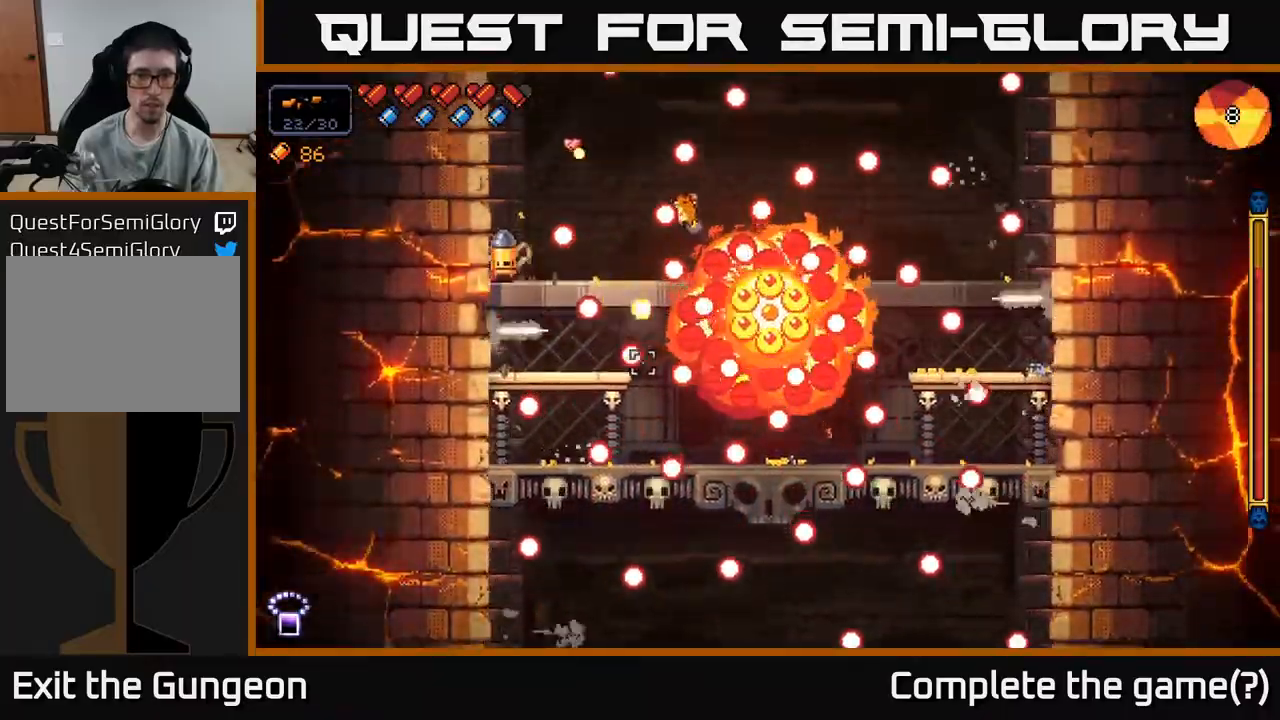
{"buttons": ["R2"], "left_stick": "down", "right_stick": "down-right", "events": [[67, "A", "up"], [183, "A", "down"], [300, "A", "up"]]}
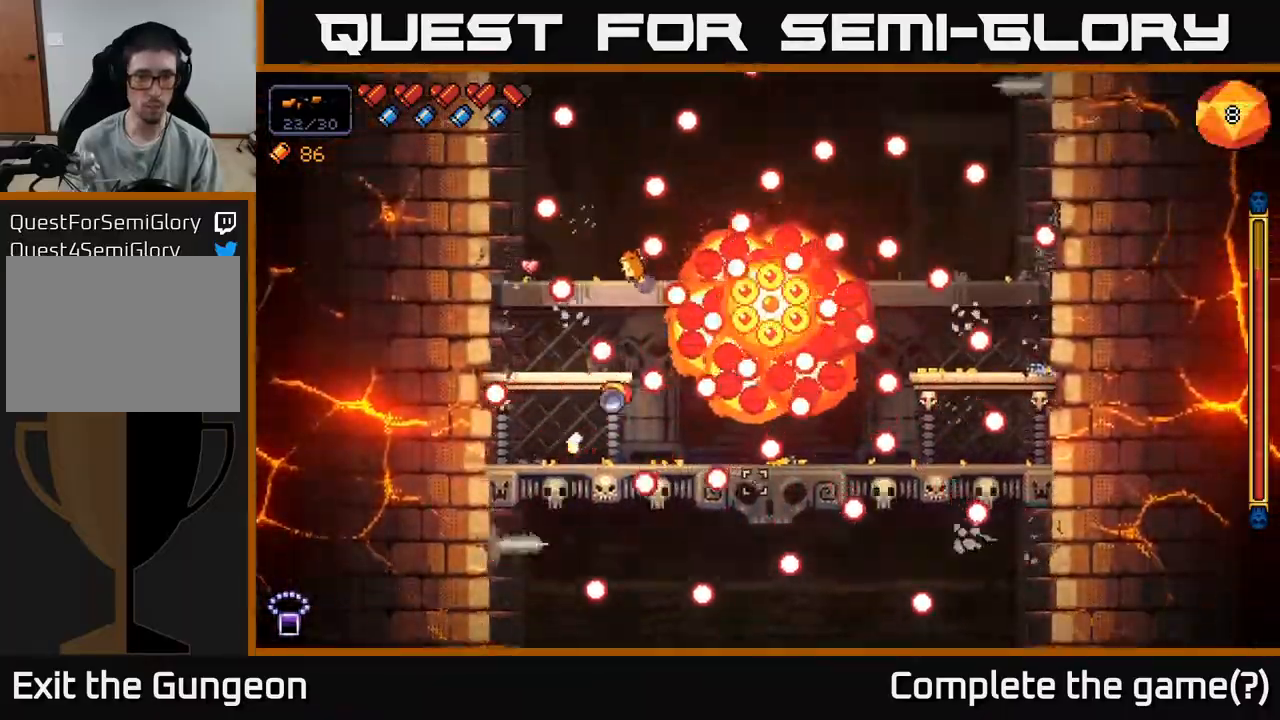
{"buttons": [], "left_stick": "left", "right_stick": "right", "events": [[167, "A", "down"], [217, "left_stick", "down-left"], [250, "right_stick", "right"], [350, "A", "up"], [350, "left_stick", "left"], [383, "R2", "up"]]}
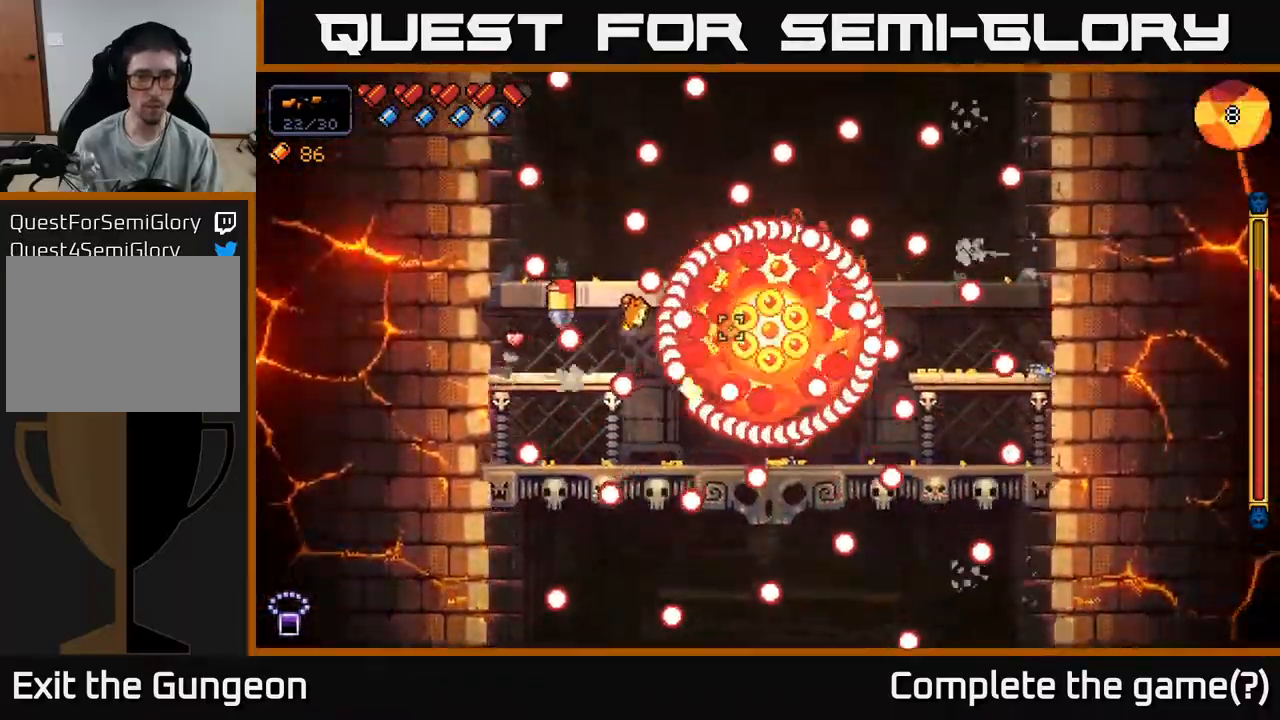
{"buttons": [], "left_stick": "center", "right_stick": "right", "events": [[100, "A", "down"], [383, "A", "up"], [500, "left_stick", "center"]]}
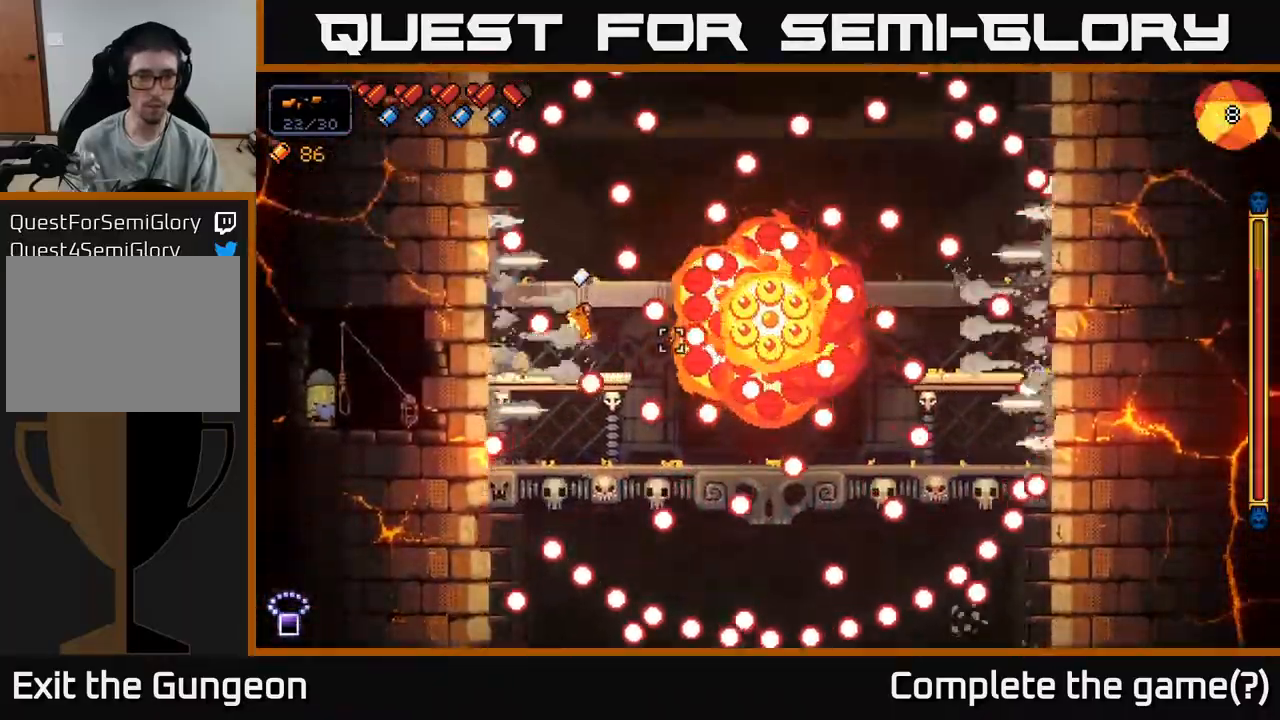
{"buttons": ["L3", "R3"], "left_stick": "up-left", "right_stick": "right", "events": [[117, "A", "down"], [117, "left_stick", "right"], [350, "A", "up"], [367, "left_stick", "left"], [417, "A", "down"], [417, "L3", "down"], [417, "R3", "down"], [433, "left_stick", "up-left"], [483, "A", "up"]]}
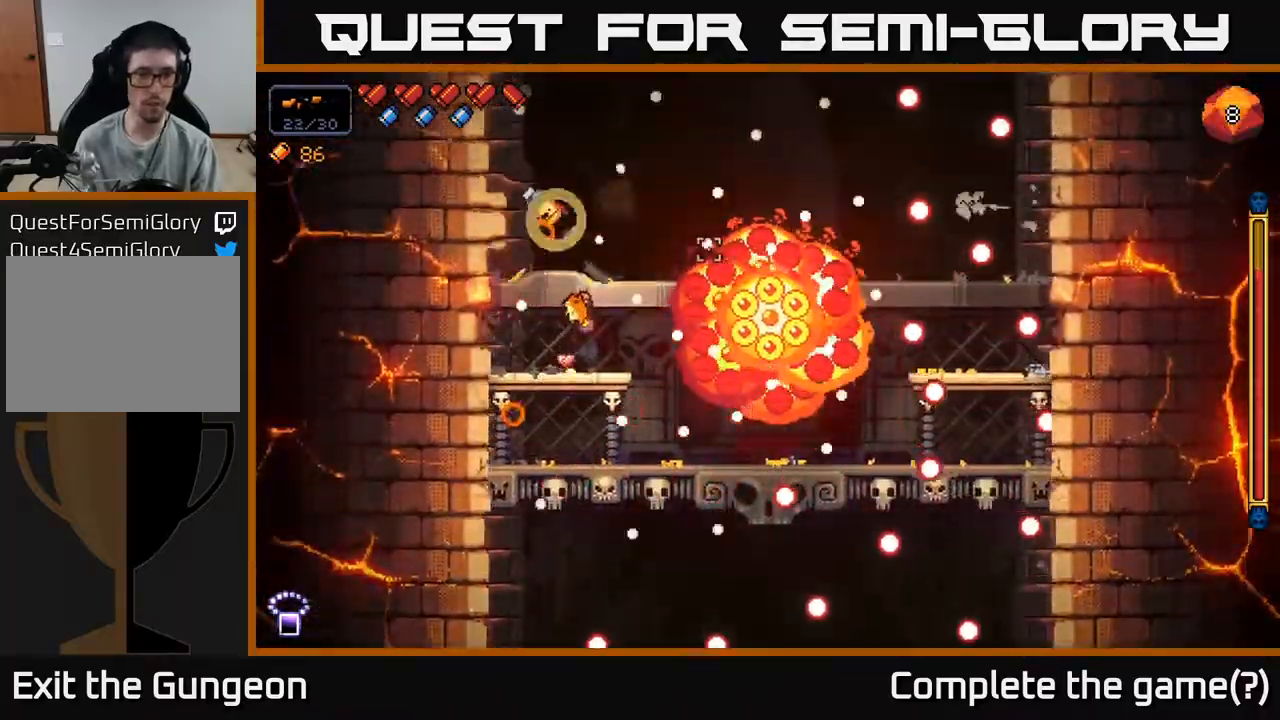
{"buttons": ["R2"], "left_stick": "center", "right_stick": "right", "events": [[67, "R3", "up"], [83, "L3", "up"], [83, "left_stick", "center"], [83, "right_stick", "center"], [200, "left_stick", "up-left"], [250, "right_stick", "right"], [283, "R2", "down"], [350, "left_stick", "right"], [450, "left_stick", "center"]]}
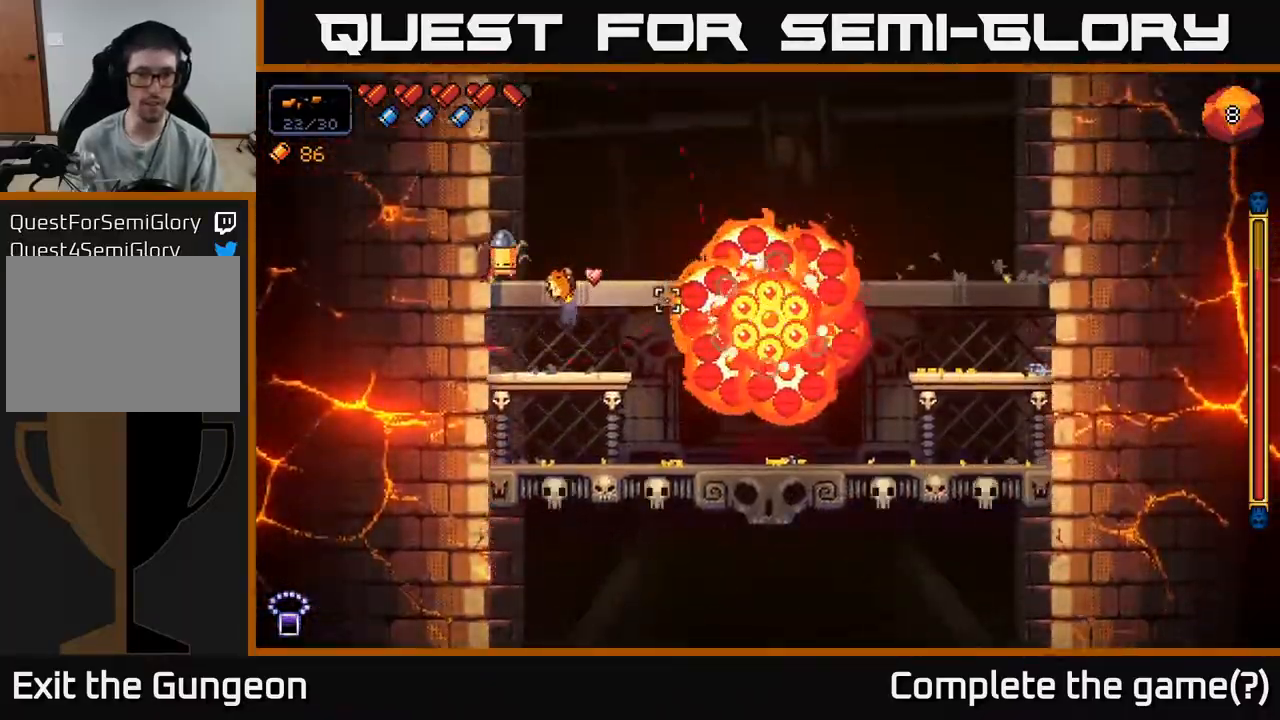
{"buttons": ["R2"], "left_stick": "left", "right_stick": "right", "events": [[100, "left_stick", "down"], [200, "left_stick", "center"], [417, "left_stick", "left"]]}
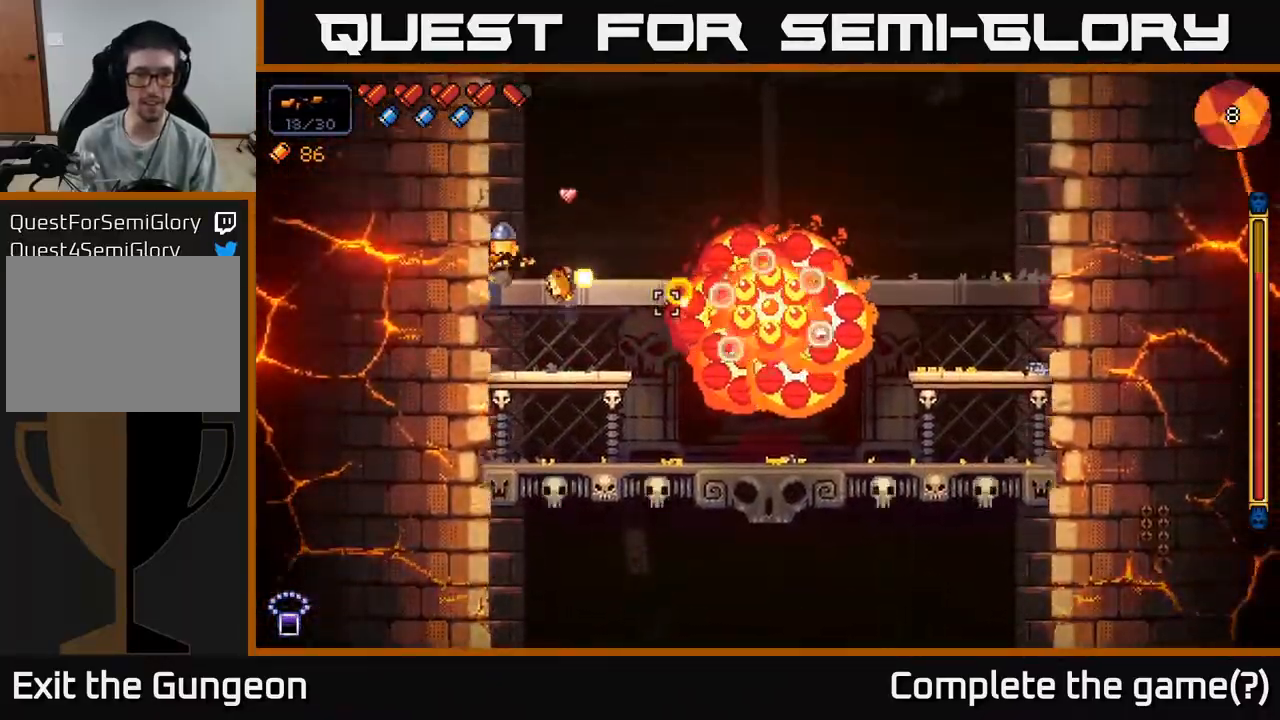
{"buttons": ["A", "R2"], "left_stick": "center", "right_stick": "right", "events": [[83, "left_stick", "center"], [450, "A", "down"]]}
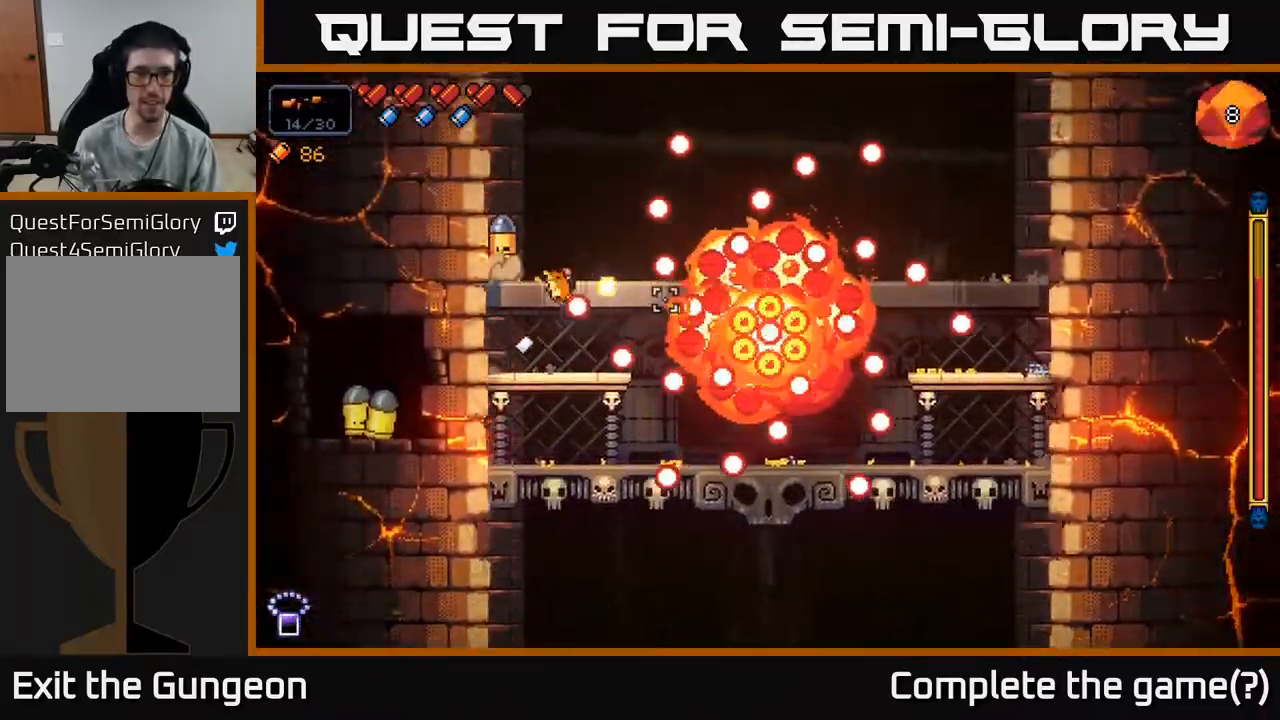
{"buttons": ["R2"], "left_stick": "center", "right_stick": "right", "events": [[50, "A", "up"], [100, "A", "down"], [233, "A", "up"]]}
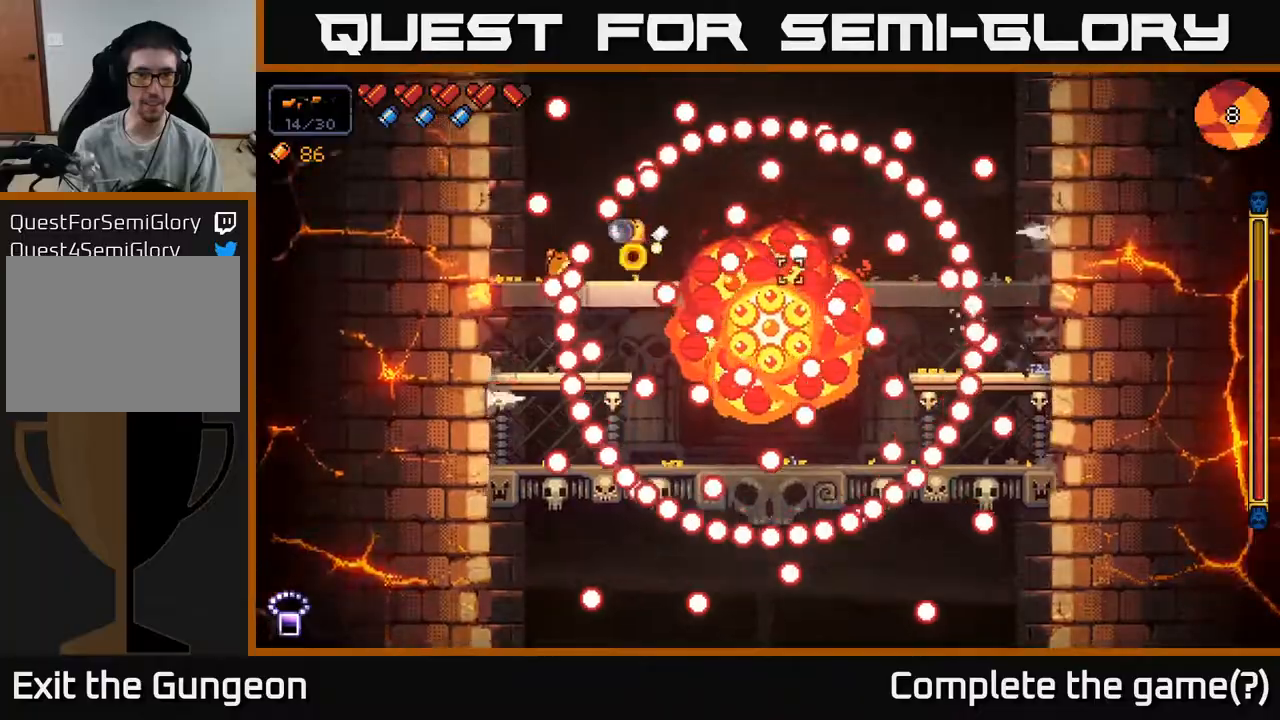
{"buttons": ["R2"], "left_stick": "center", "right_stick": "right", "events": [[17, "left_stick", "left"], [67, "A", "down"], [117, "A", "up"], [183, "A", "down"], [283, "A", "up"], [467, "left_stick", "center"]]}
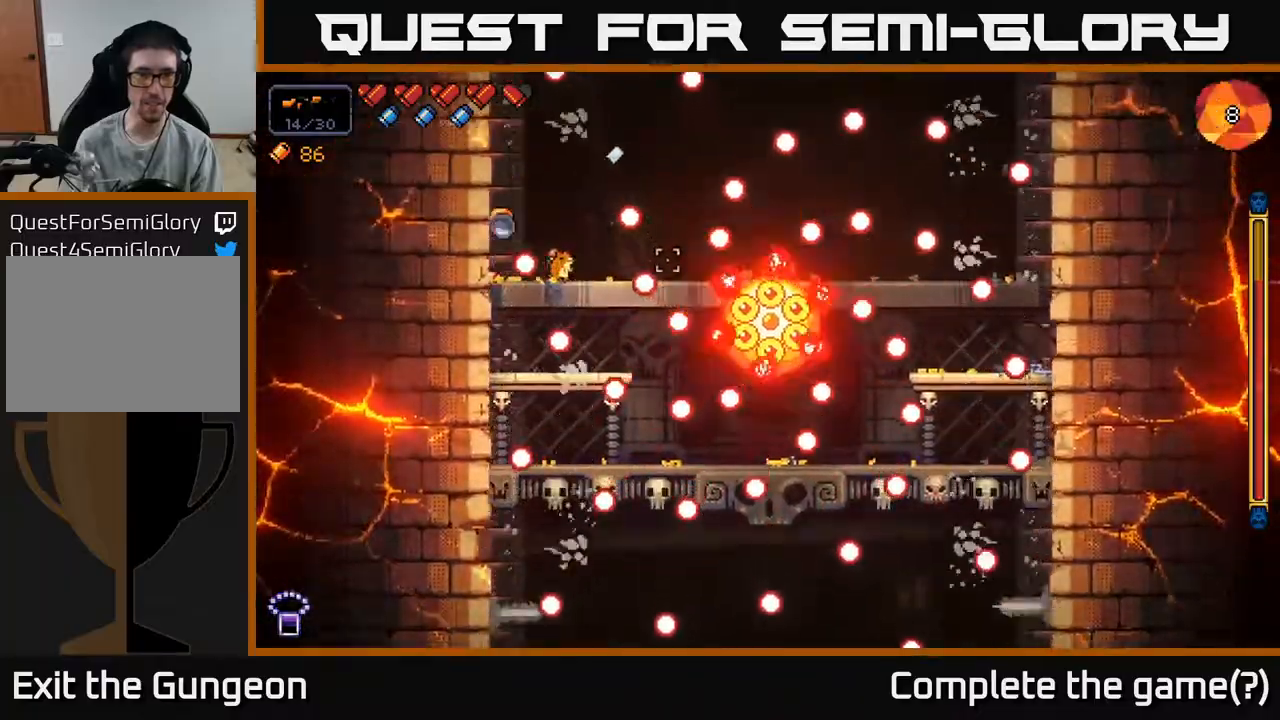
{"buttons": ["R2"], "left_stick": "right", "right_stick": "right", "events": [[150, "A", "down"], [300, "A", "up"], [483, "left_stick", "right"]]}
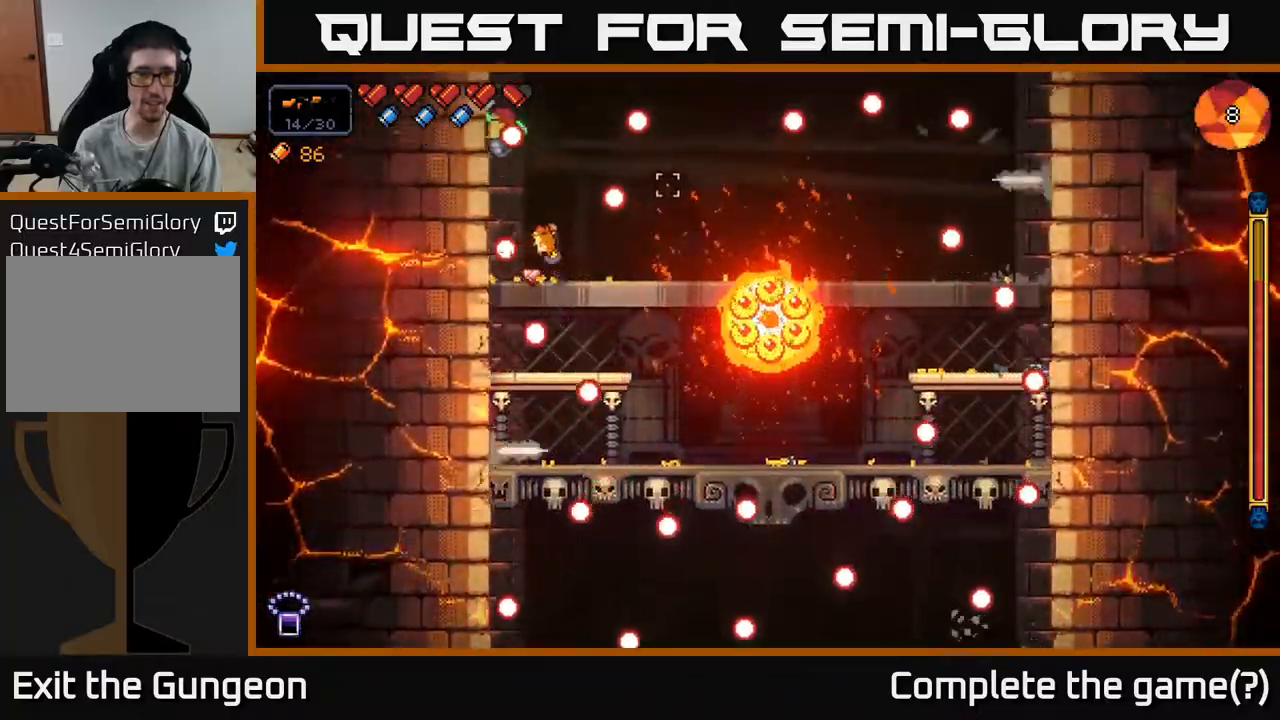
{"buttons": ["R2"], "left_stick": "right", "right_stick": "down-right", "events": [[200, "left_stick", "center"], [350, "left_stick", "right"], [433, "right_stick", "down-right"]]}
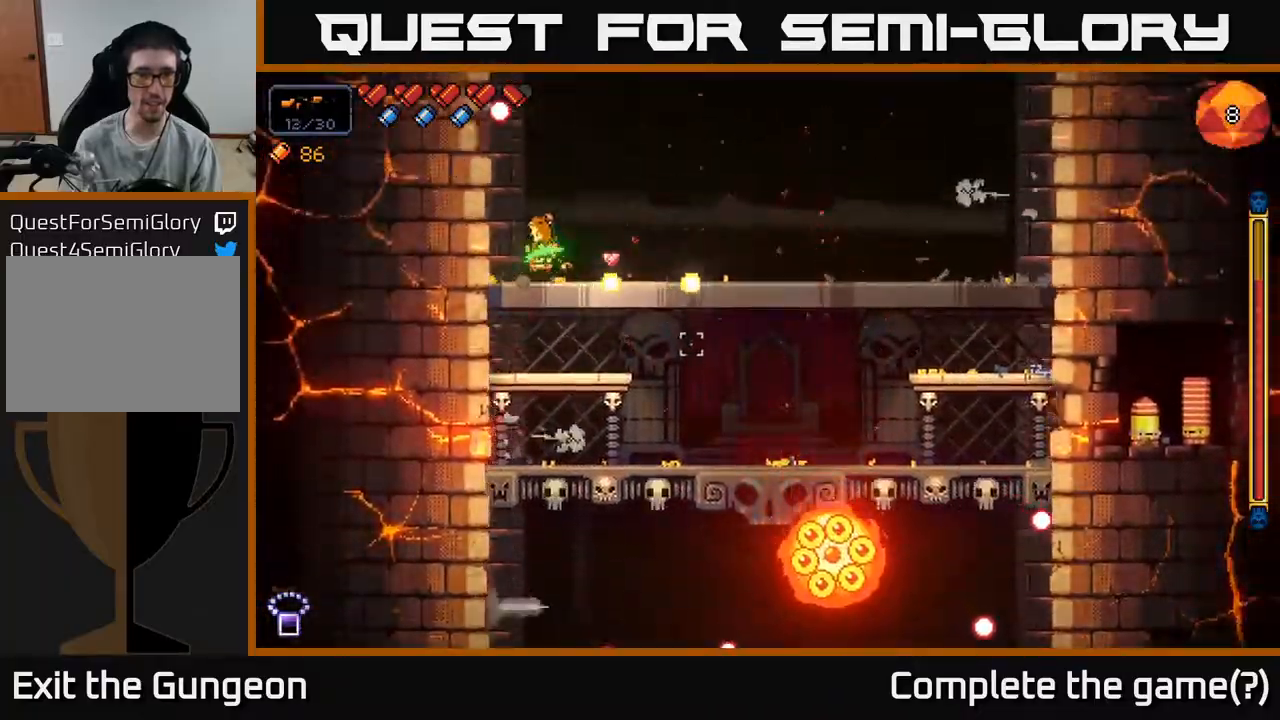
{"buttons": ["R2"], "left_stick": "right", "right_stick": "right", "events": [[17, "left_stick", "center"], [183, "left_stick", "right"], [217, "right_stick", "right"]]}
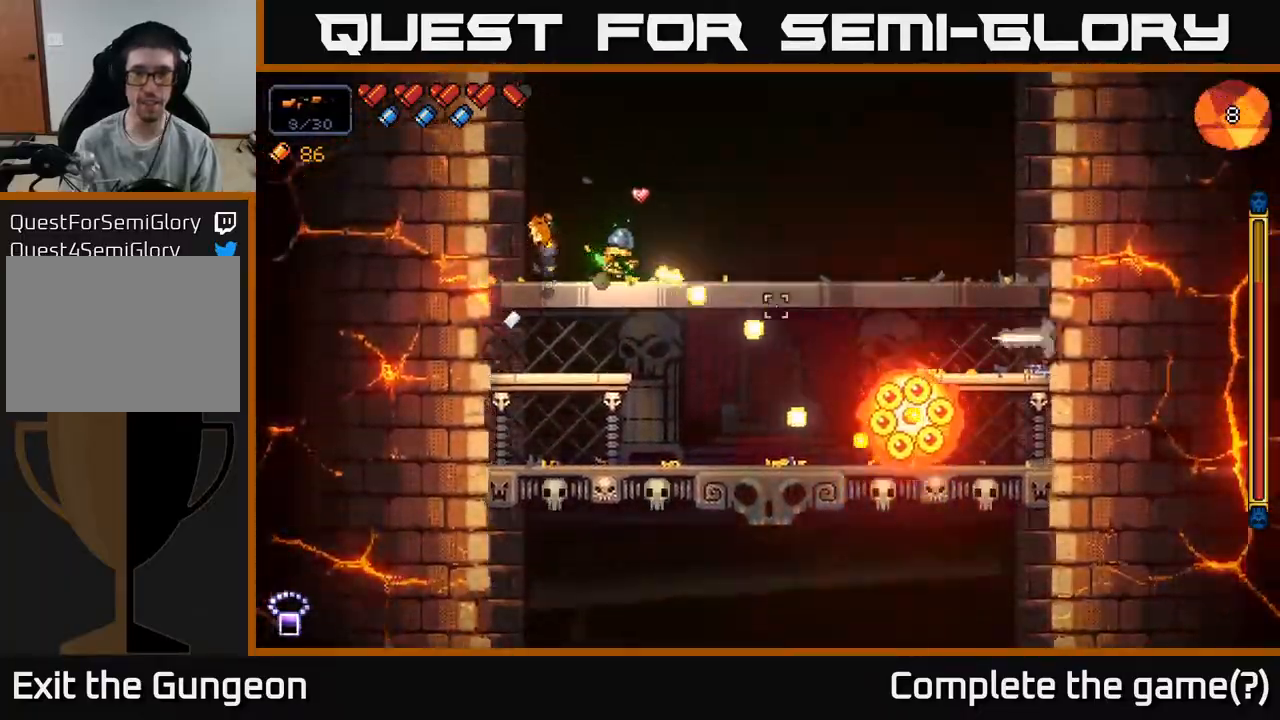
{"buttons": ["R2"], "left_stick": "right", "right_stick": "right", "events": []}
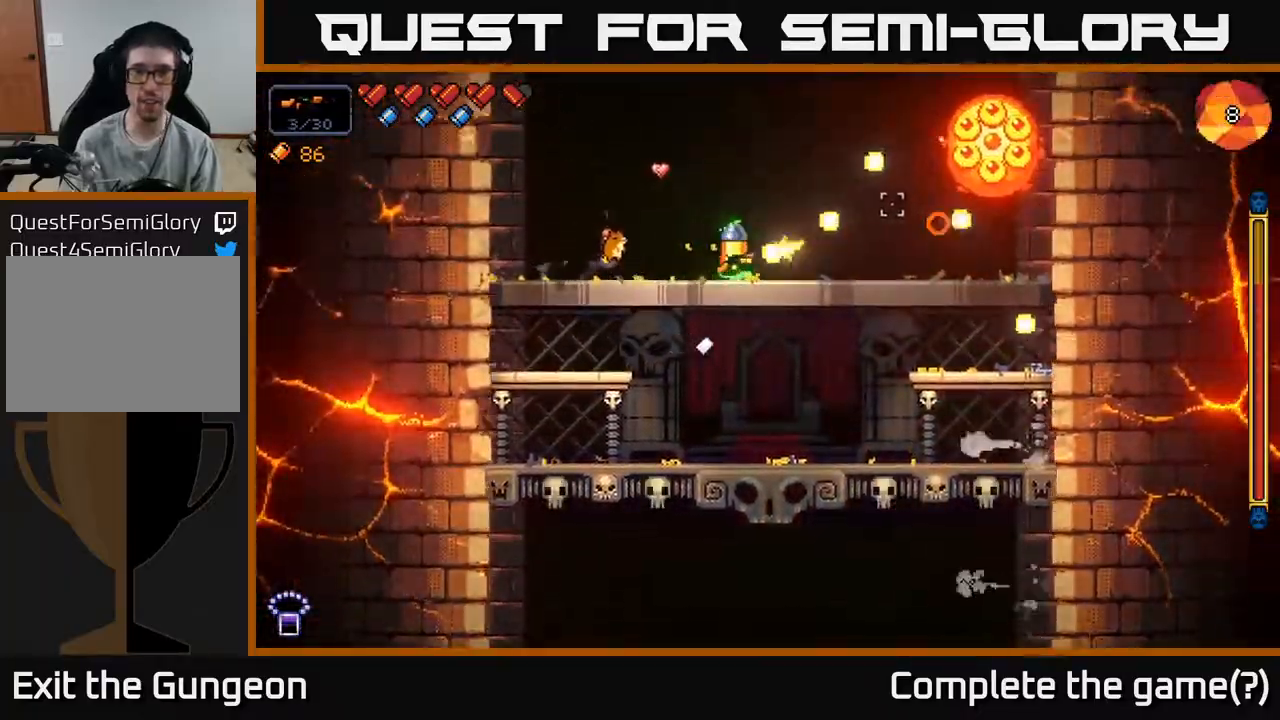
{"buttons": ["R2"], "left_stick": "left", "right_stick": "down-right", "events": [[50, "left_stick", "center"], [183, "left_stick", "left"], [333, "right_stick", "down-right"]]}
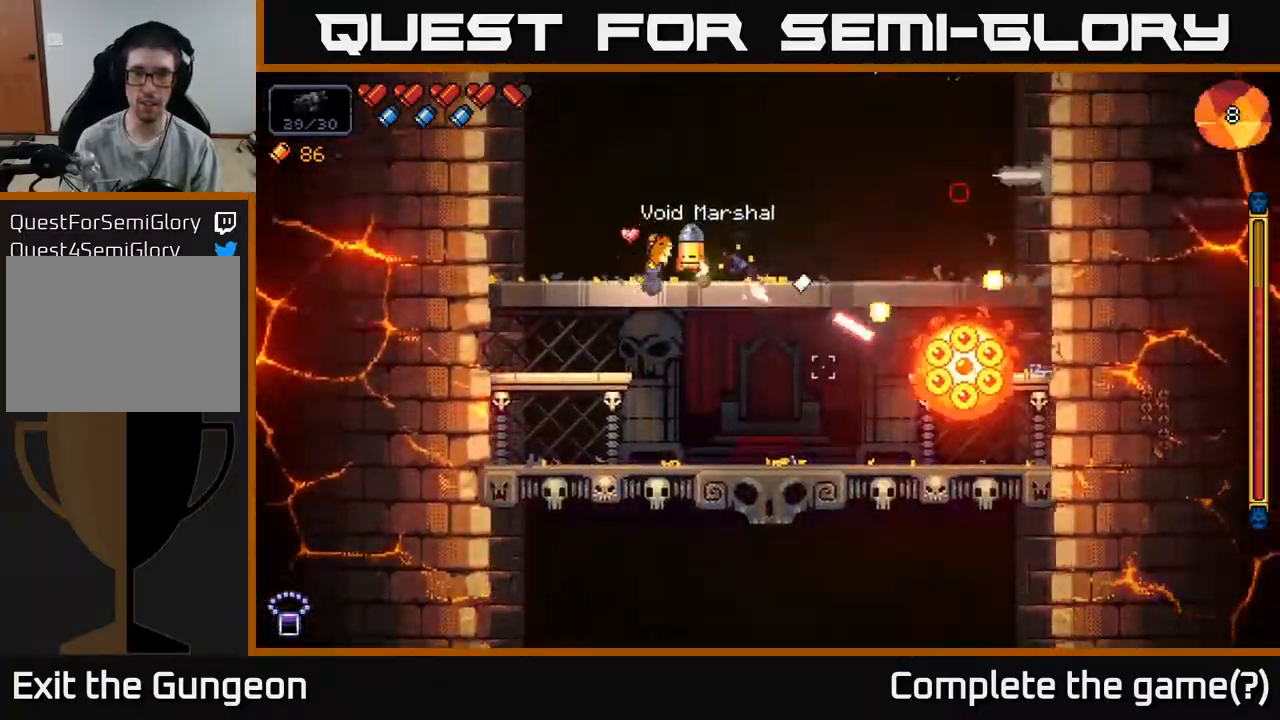
{"buttons": ["R2"], "left_stick": "left", "right_stick": "down-right", "events": [[300, "left_stick", "center"], [383, "left_stick", "left"]]}
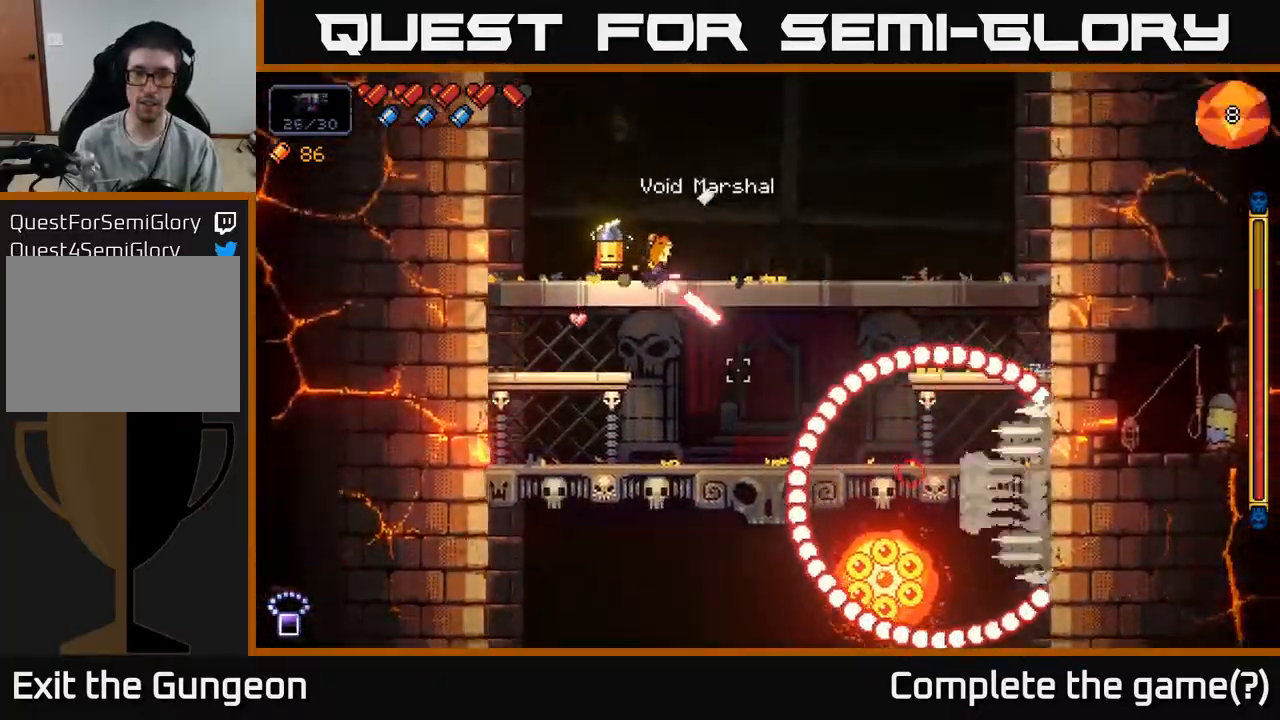
{"buttons": ["A", "R2"], "left_stick": "right", "right_stick": "right", "events": [[33, "left_stick", "center"], [133, "left_stick", "left"], [300, "right_stick", "right"], [467, "A", "down"], [467, "left_stick", "right"]]}
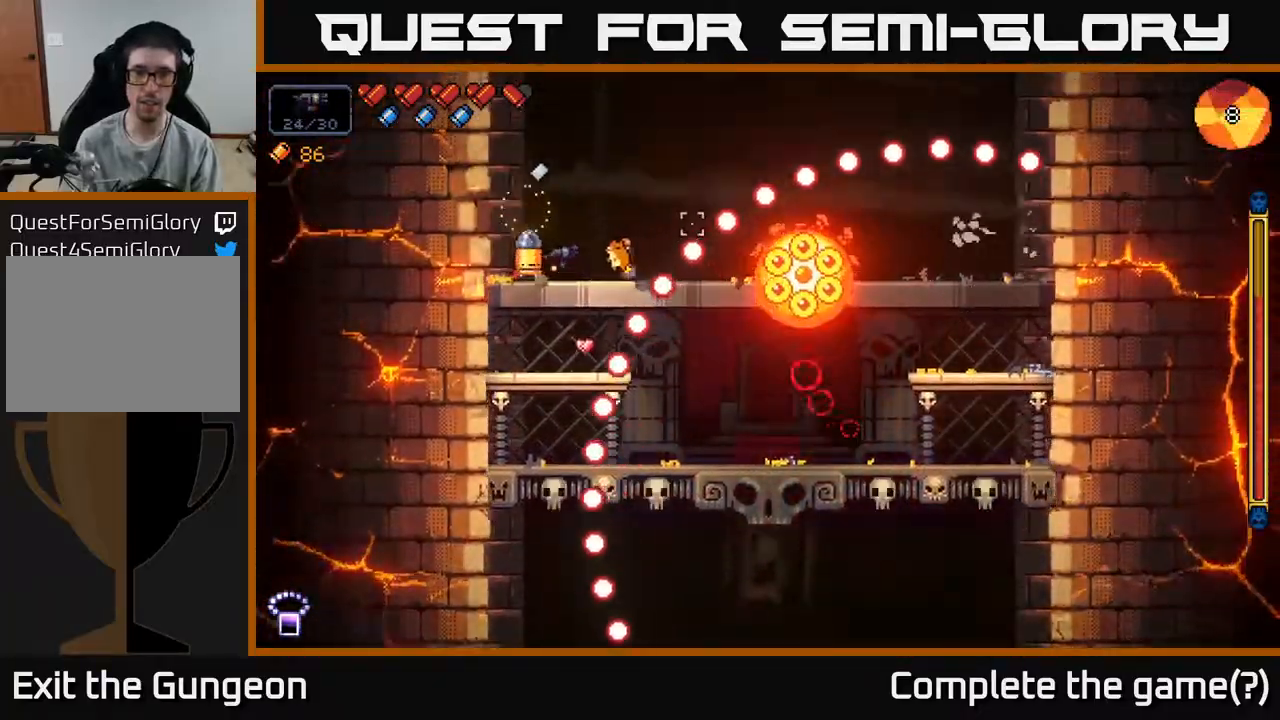
{"buttons": ["A", "R2"], "left_stick": "right", "right_stick": "right", "events": [[283, "A", "up"], [417, "A", "down"]]}
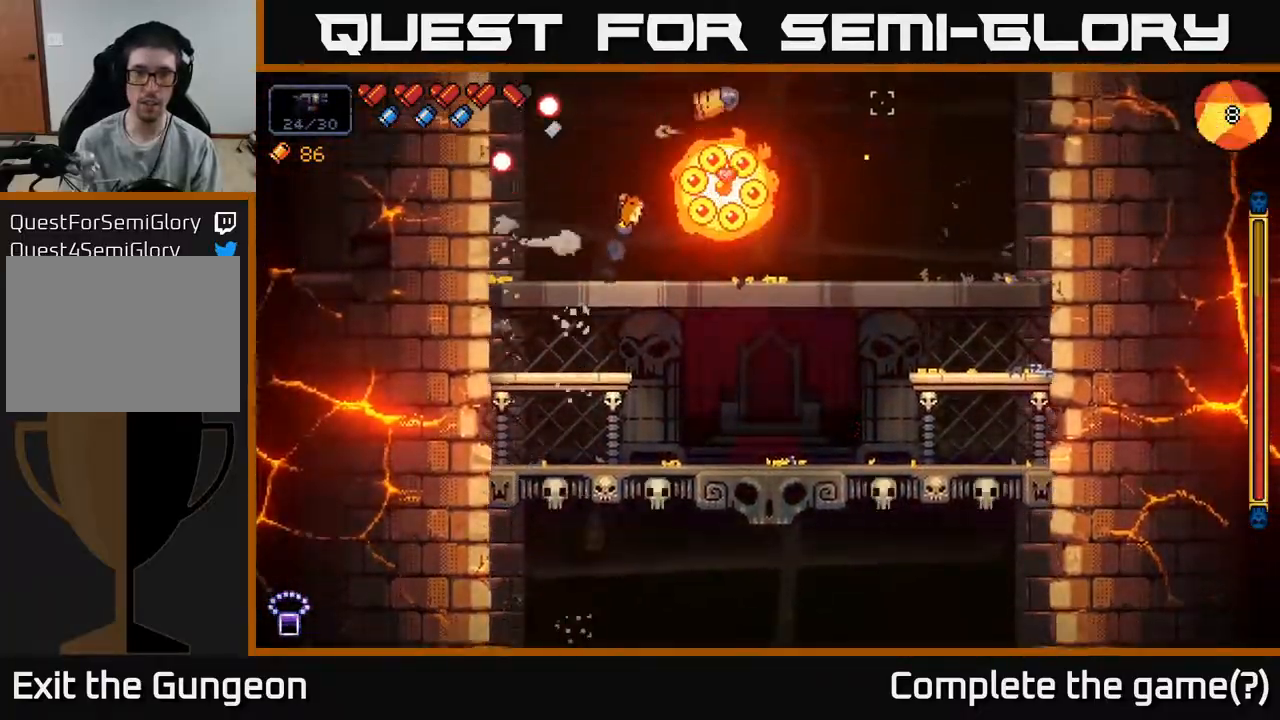
{"buttons": ["R2"], "left_stick": "right", "right_stick": "left", "events": [[50, "right_stick", "left"], [117, "A", "up"]]}
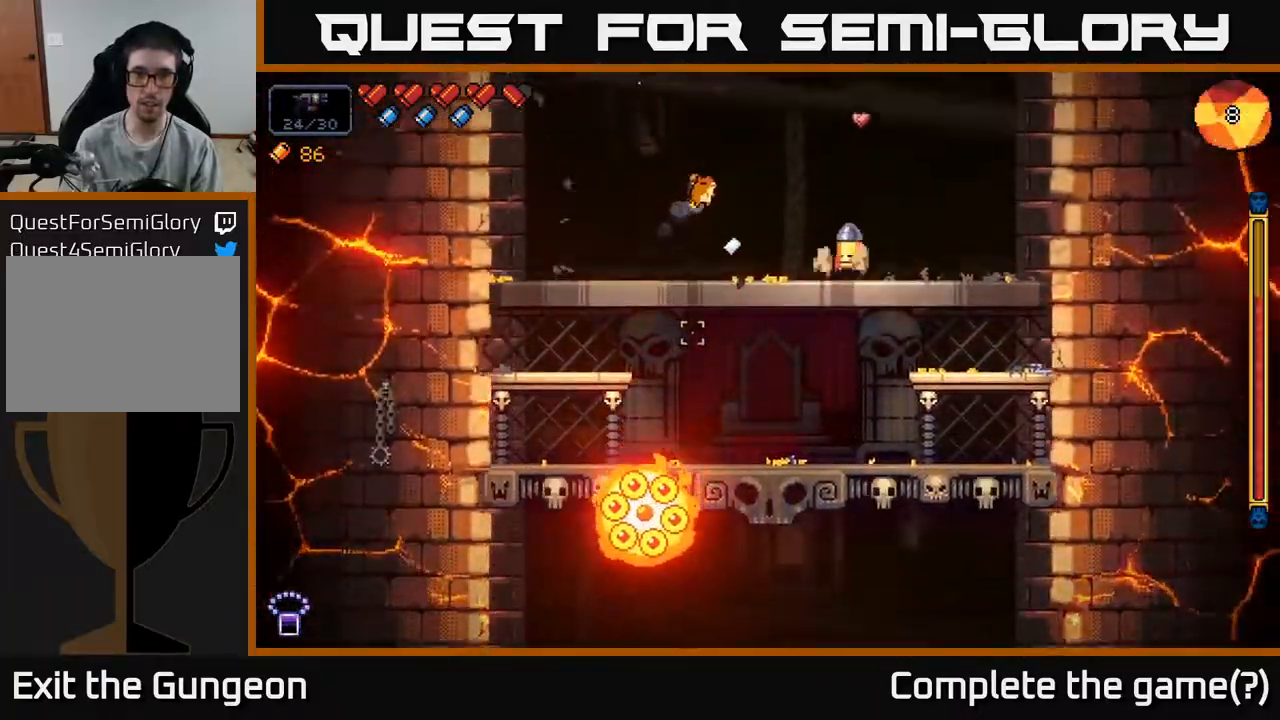
{"buttons": ["R2"], "left_stick": "center", "right_stick": "left", "events": [[67, "left_stick", "center"]]}
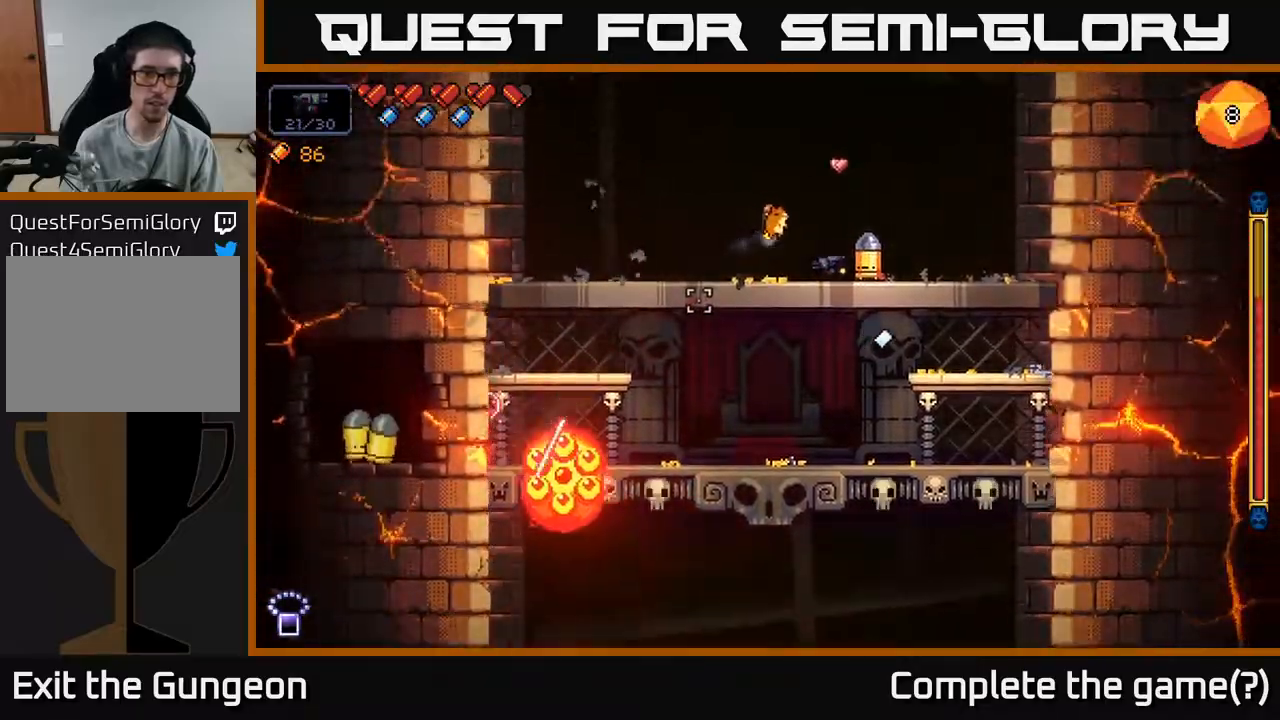
{"buttons": ["R2"], "left_stick": "center", "right_stick": "left", "events": [[100, "left_stick", "right"], [300, "left_stick", "center"]]}
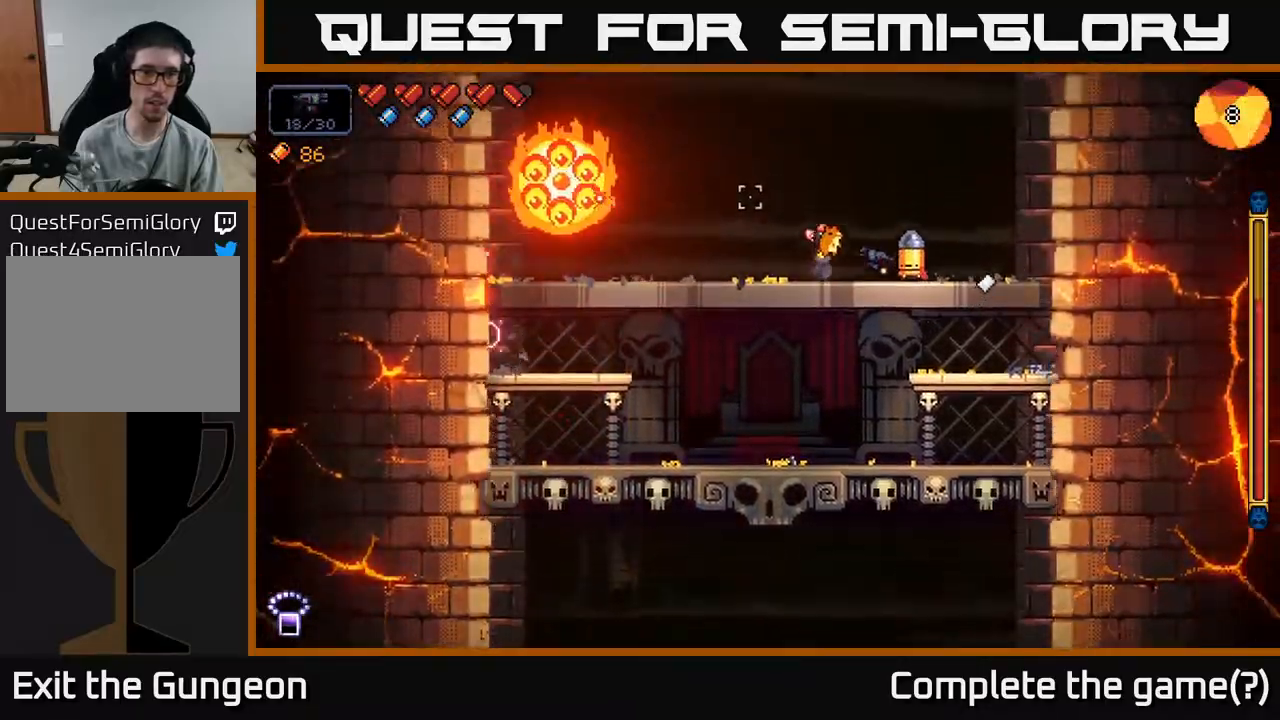
{"buttons": ["R2"], "left_stick": "right", "right_stick": "left", "events": [[117, "left_stick", "right"], [233, "left_stick", "center"], [483, "left_stick", "right"]]}
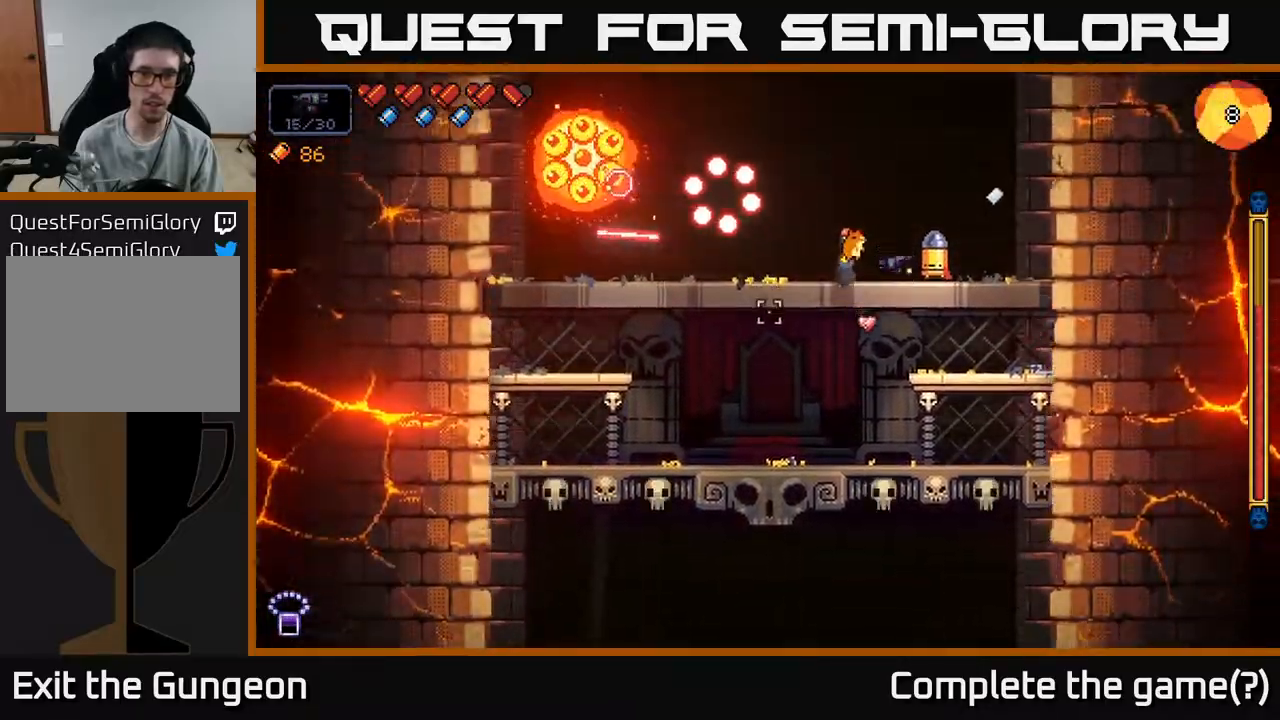
{"buttons": ["A", "R2"], "left_stick": "center", "right_stick": "left", "events": [[283, "left_stick", "center"], [400, "A", "down"]]}
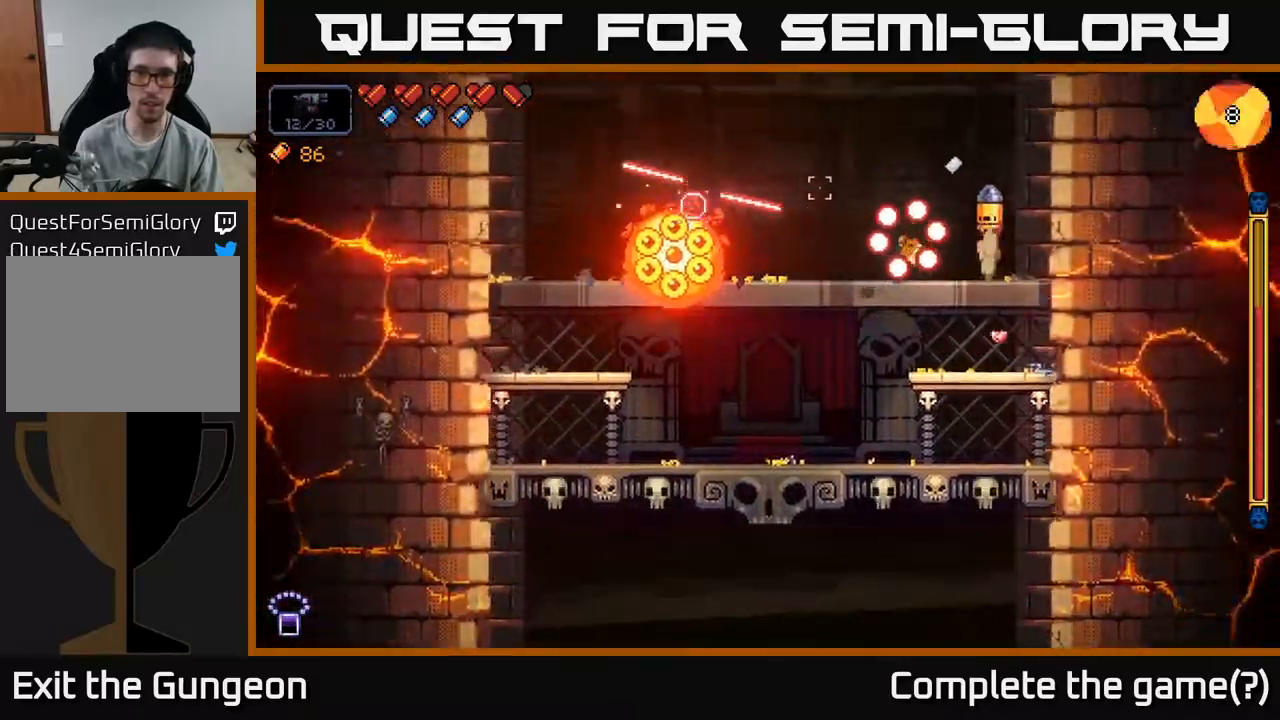
{"buttons": ["A", "R2"], "left_stick": "left", "right_stick": "down-left", "events": [[83, "left_stick", "left"], [133, "A", "up"], [167, "right_stick", "down-left"], [383, "A", "down"]]}
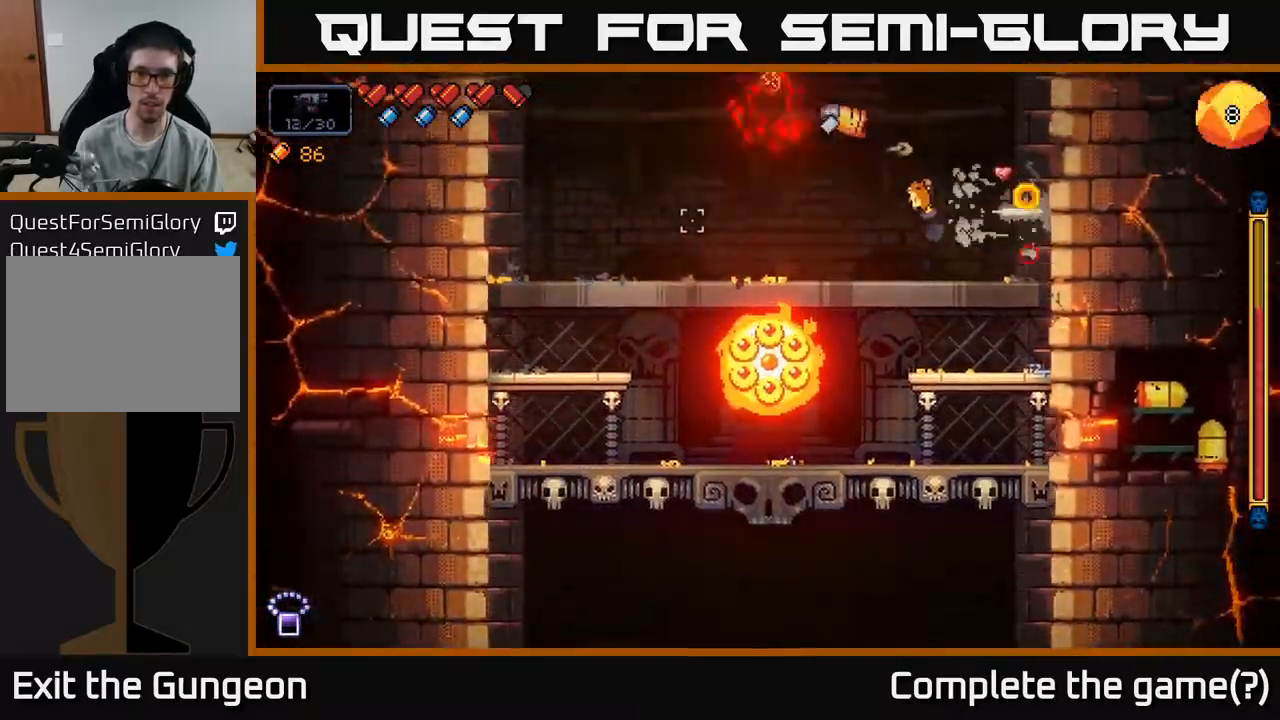
{"buttons": ["R2"], "left_stick": "left", "right_stick": "down-right", "events": [[150, "A", "up"], [167, "right_stick", "down"], [483, "right_stick", "down-right"]]}
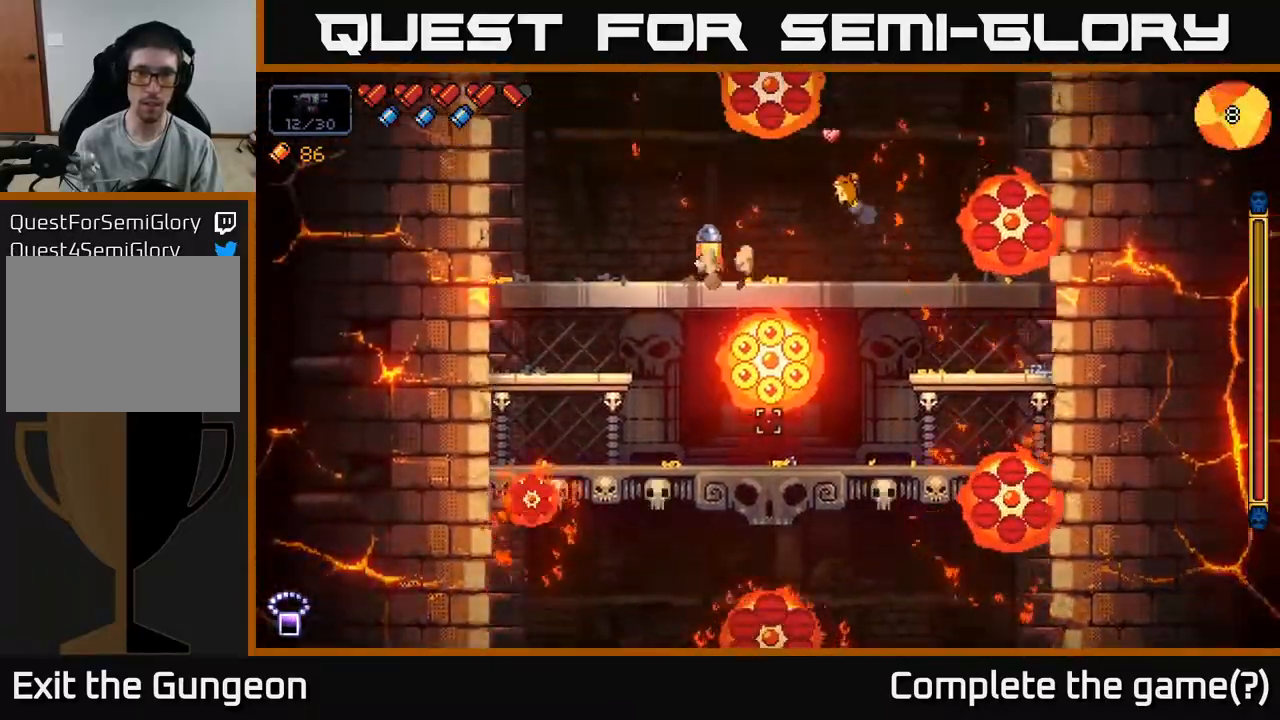
{"buttons": ["R2"], "left_stick": "right", "right_stick": "down-right", "events": [[433, "left_stick", "right"]]}
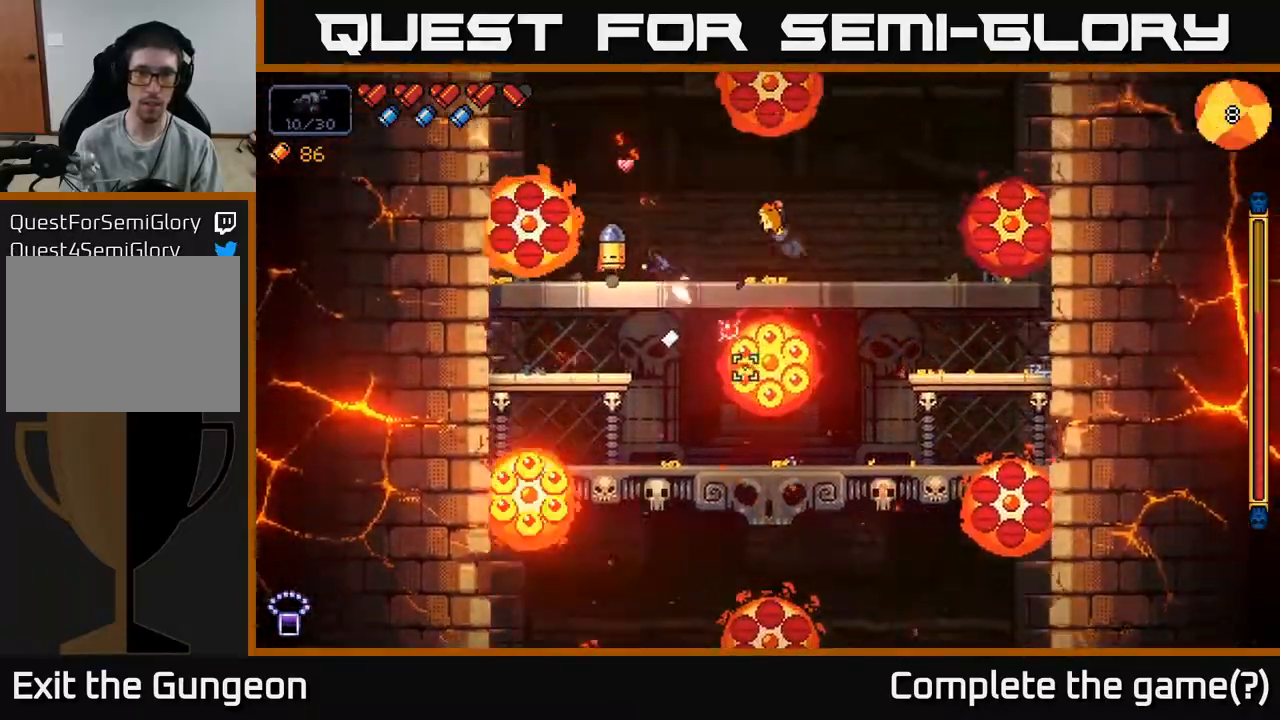
{"buttons": ["R2"], "left_stick": "right", "right_stick": "down-right", "events": [[167, "left_stick", "center"], [283, "left_stick", "right"]]}
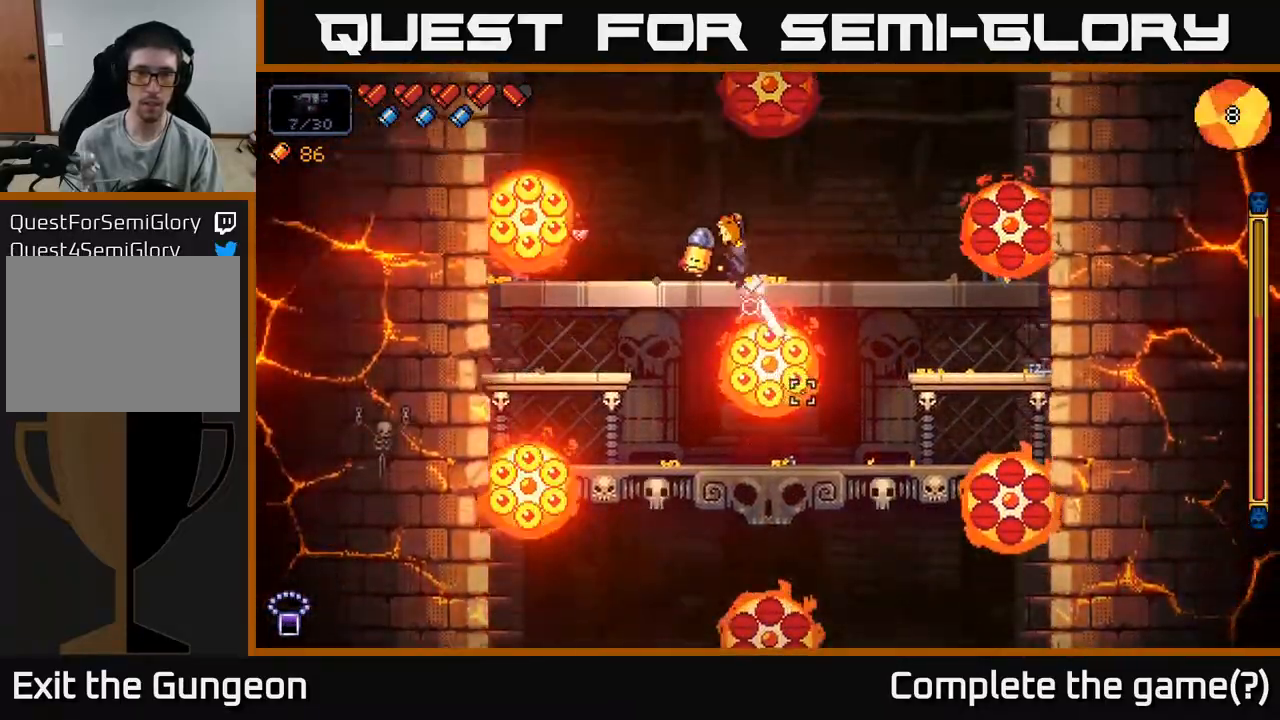
{"buttons": ["R2"], "left_stick": "right", "right_stick": "down-left", "events": [[83, "right_stick", "down"], [367, "right_stick", "down-left"]]}